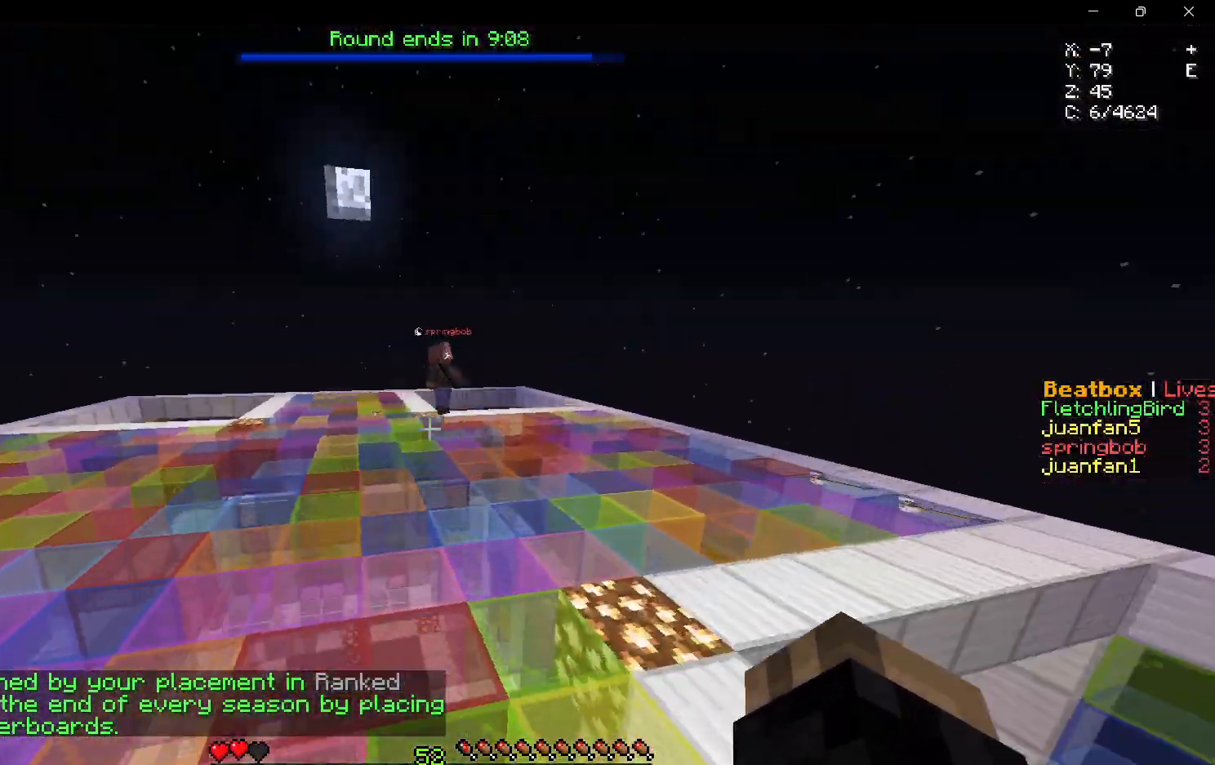
Gameplay with keyboard and mouse; each line is a JSON object with the keys and mouse buttons held at the frame after it. "events" lists presses ("down") and releases ("up") of "a", "d", "s", "w", "mouse_left" and "mouse_right" between this image and that frame as [ms after this image, input, new state], when the widget could be followed in between. "mouse_left", "mouse_right" = the "left", "right" buttons of the "mouse" list. No other keys are recorded. Fast repeated clicks can show as one long hold. Mouse movement is not recorded.
{"keys": ["w"], "mouse": [], "events": [[50, "a", "down"], [417, "a", "up"]]}
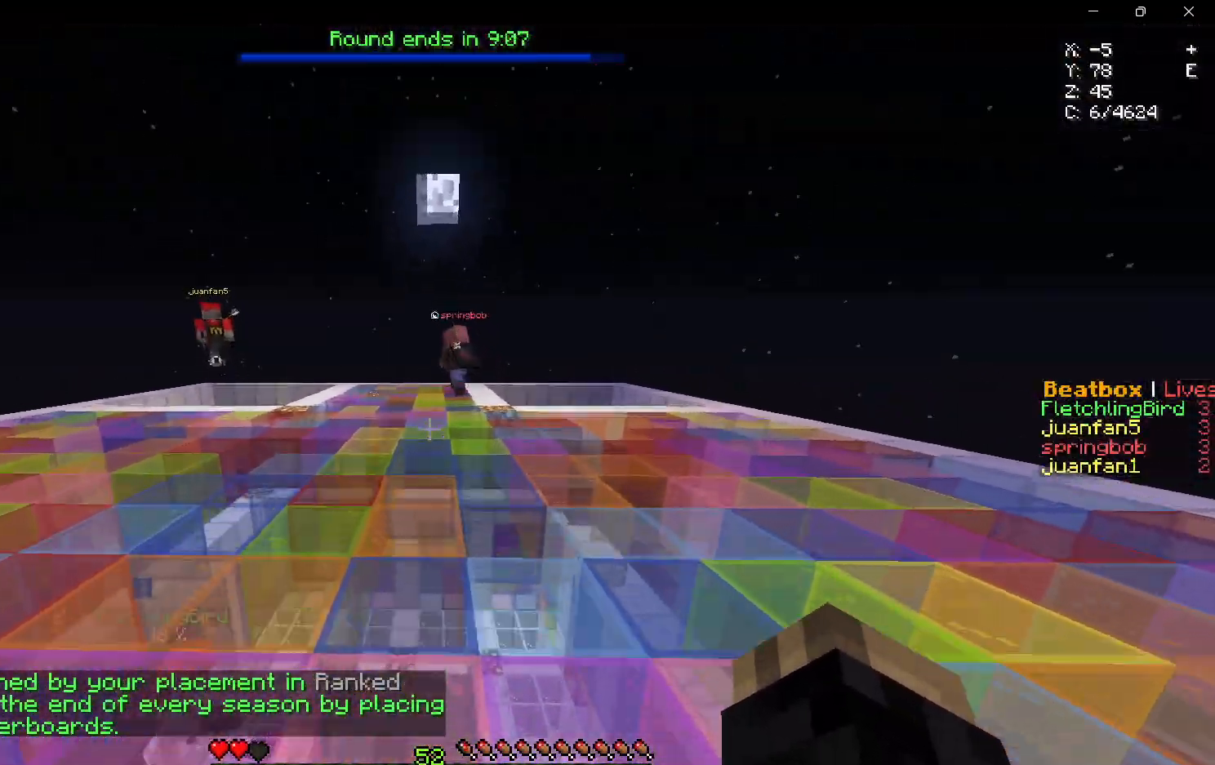
{"keys": ["w"], "mouse": [], "events": [[83, "a", "down"], [350, "a", "up"]]}
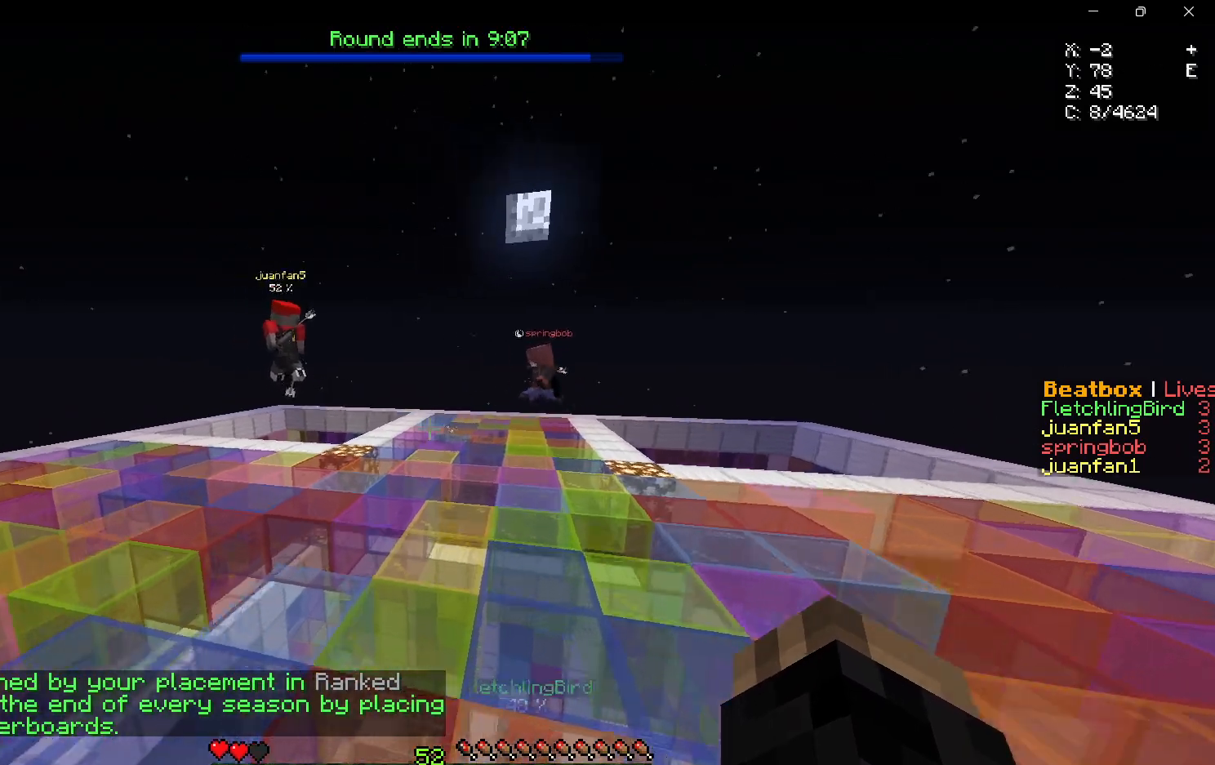
{"keys": ["w"], "mouse": [], "events": []}
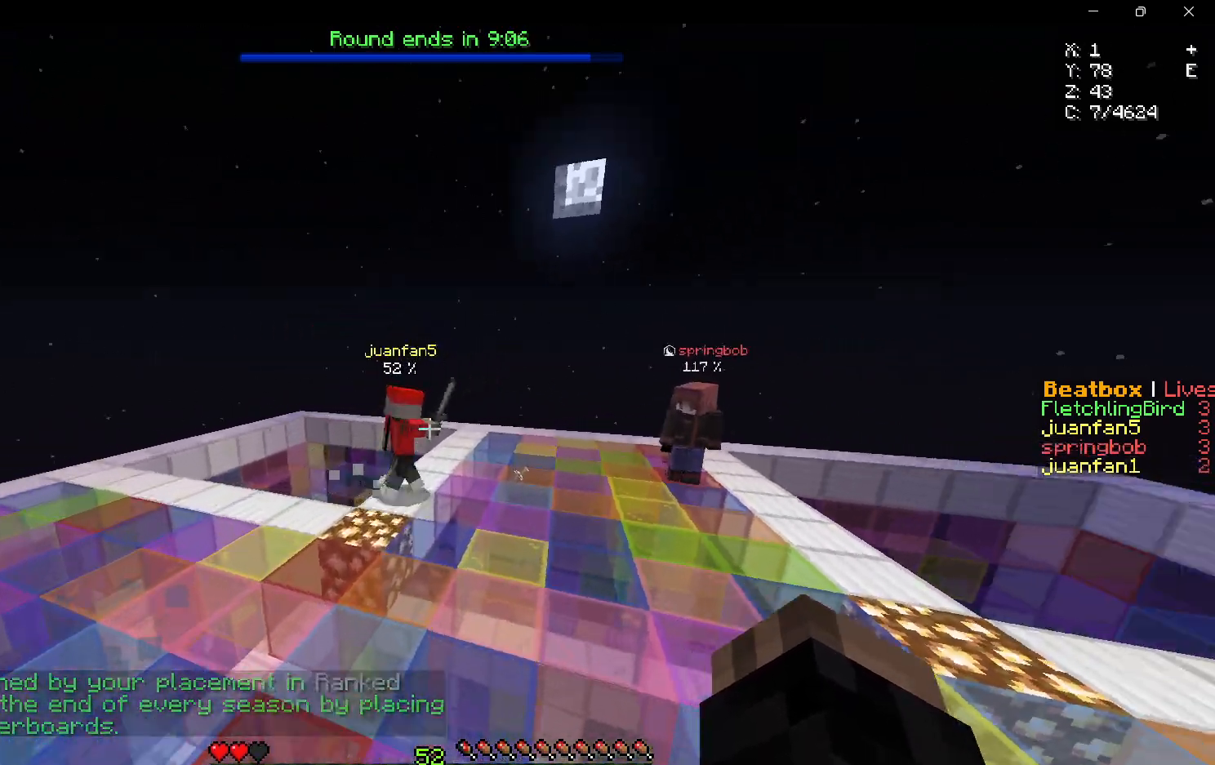
{"keys": ["w"], "mouse": [], "events": []}
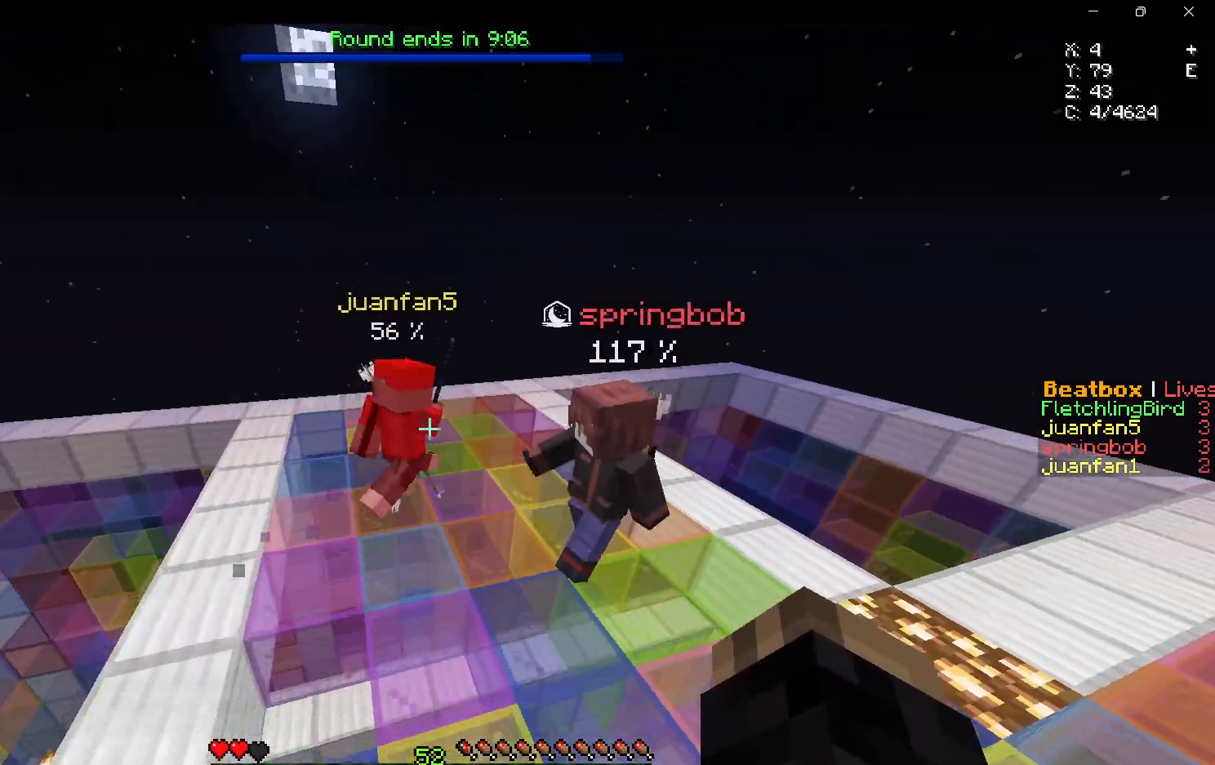
{"keys": ["w"], "mouse": [], "events": [[33, "d", "down"], [200, "d", "up"]]}
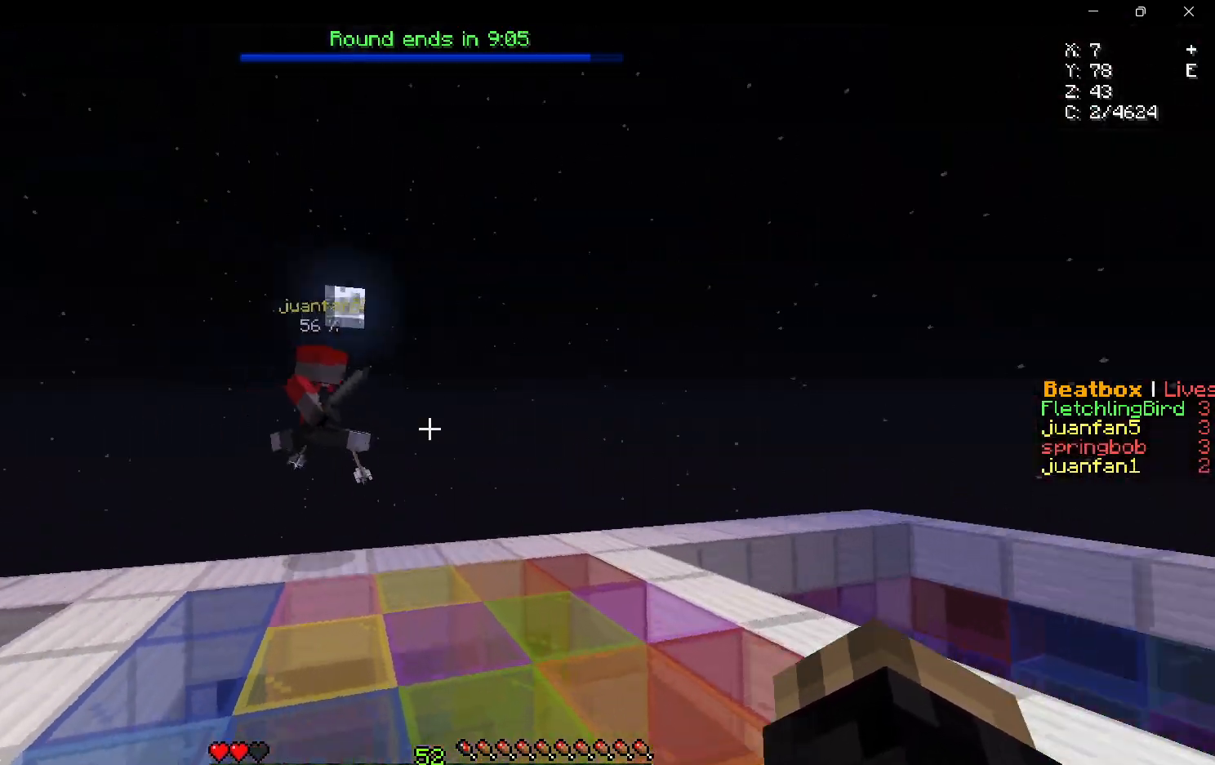
{"keys": ["w"], "mouse": [], "events": []}
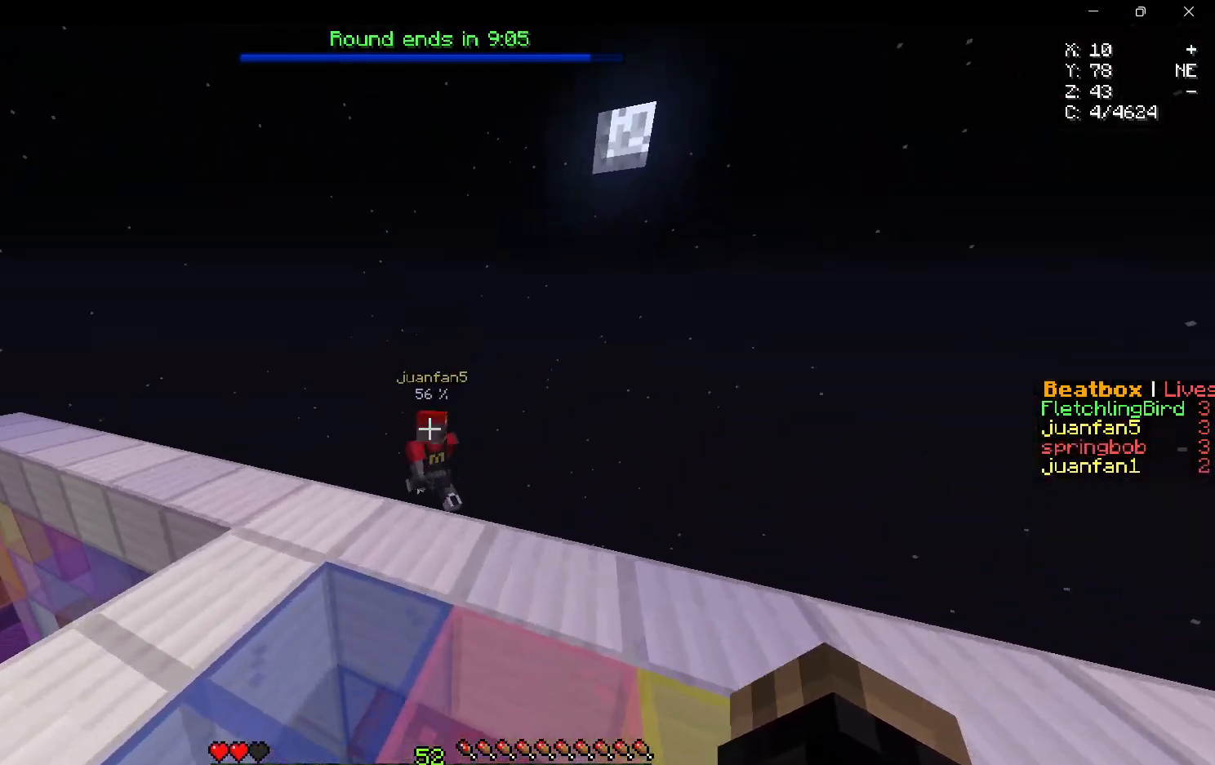
{"keys": ["s"], "mouse": ["right"], "events": [[300, "w", "up"], [350, "mouse_right", "down"], [350, "s", "down"]]}
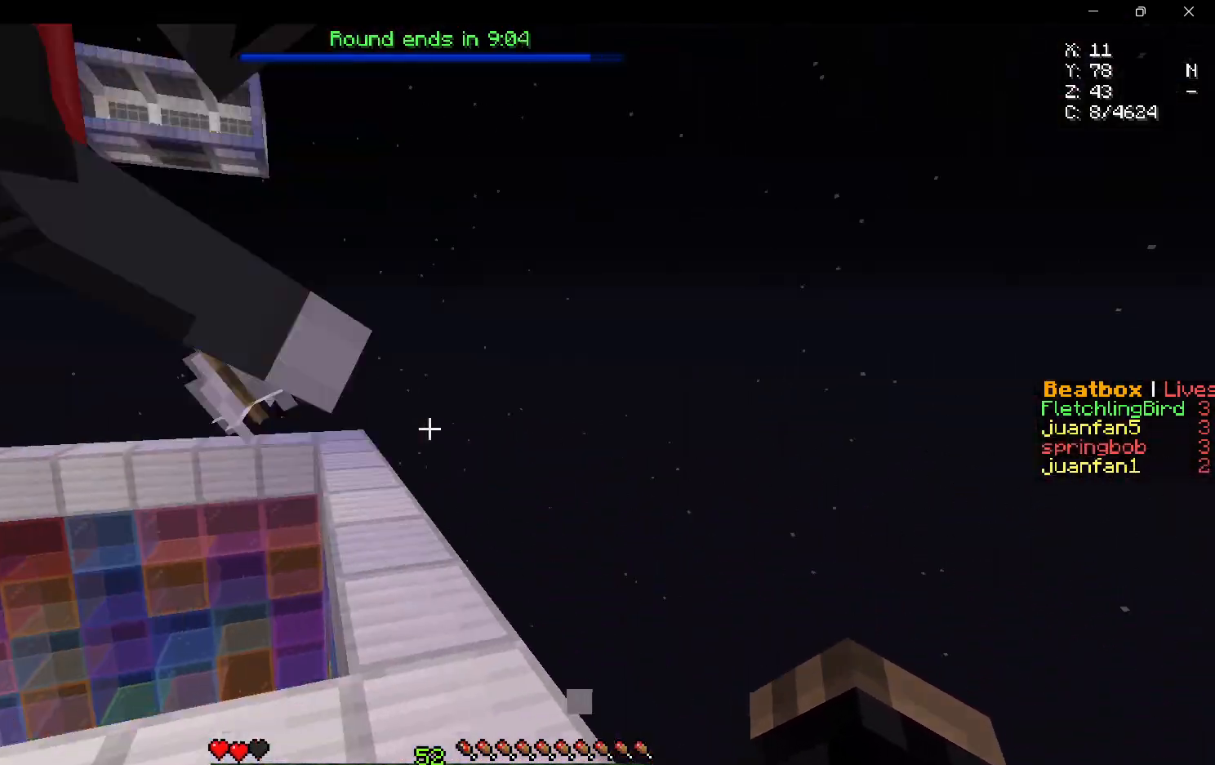
{"keys": ["w"], "mouse": ["right"], "events": [[83, "a", "down"], [117, "s", "up"], [167, "w", "down"], [400, "mouse_right", "up"], [417, "a", "up"], [500, "mouse_right", "down"]]}
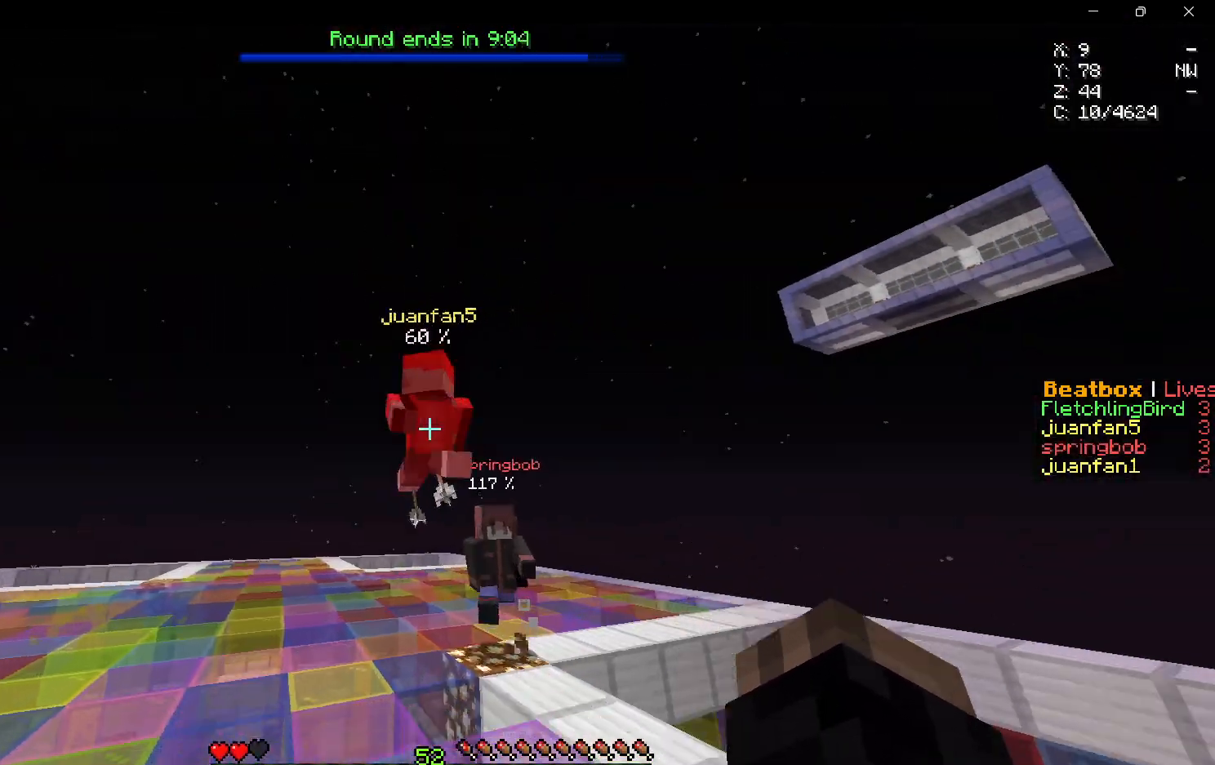
{"keys": ["w"], "mouse": ["left"], "events": [[100, "mouse_right", "up"], [500, "mouse_left", "down"]]}
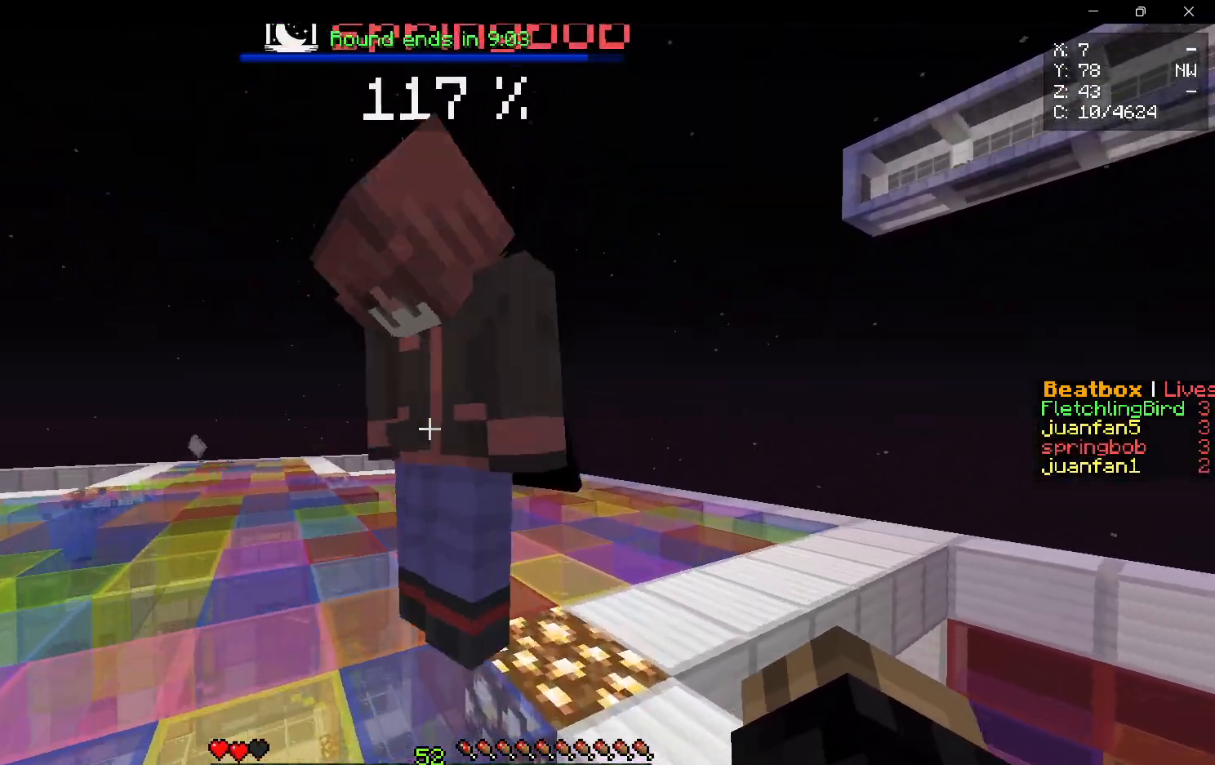
{"keys": ["w"], "mouse": ["left"], "events": [[133, "w", "up"], [233, "w", "down"]]}
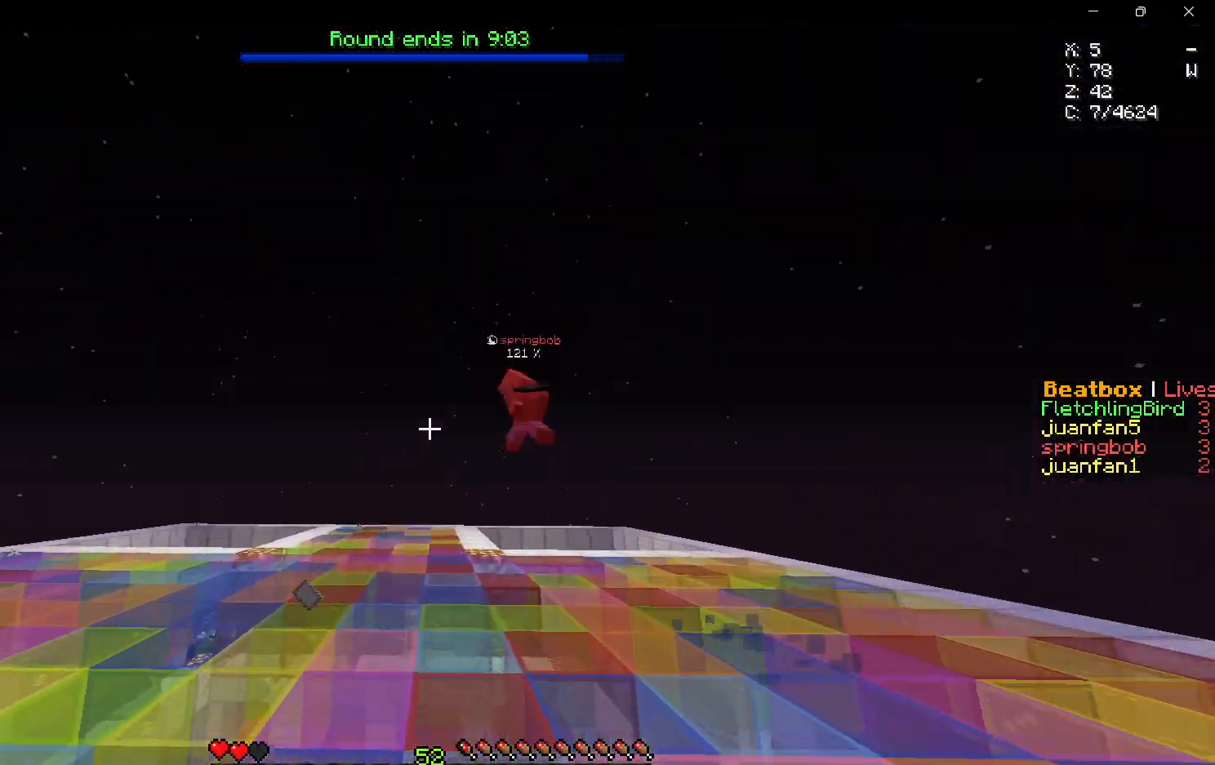
{"keys": ["w"], "mouse": [], "events": [[200, "mouse_left", "up"]]}
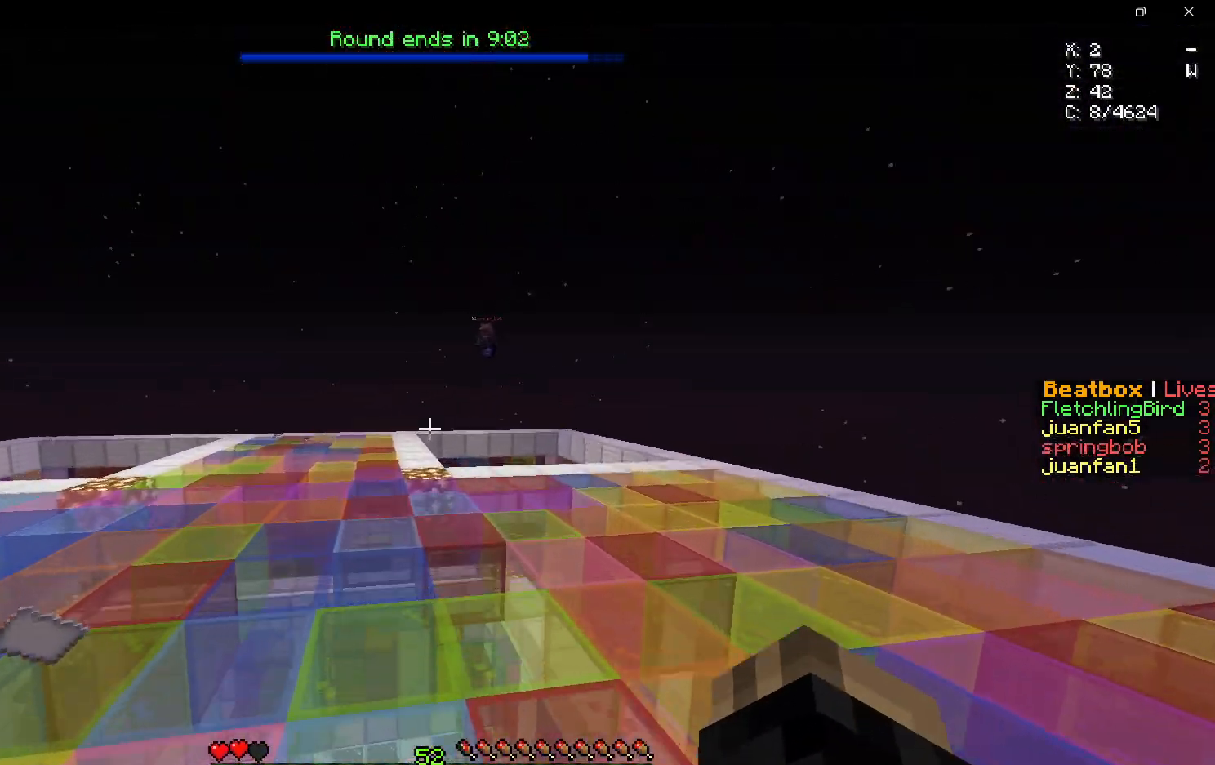
{"keys": ["a", "w"], "mouse": [], "events": [[283, "a", "down"]]}
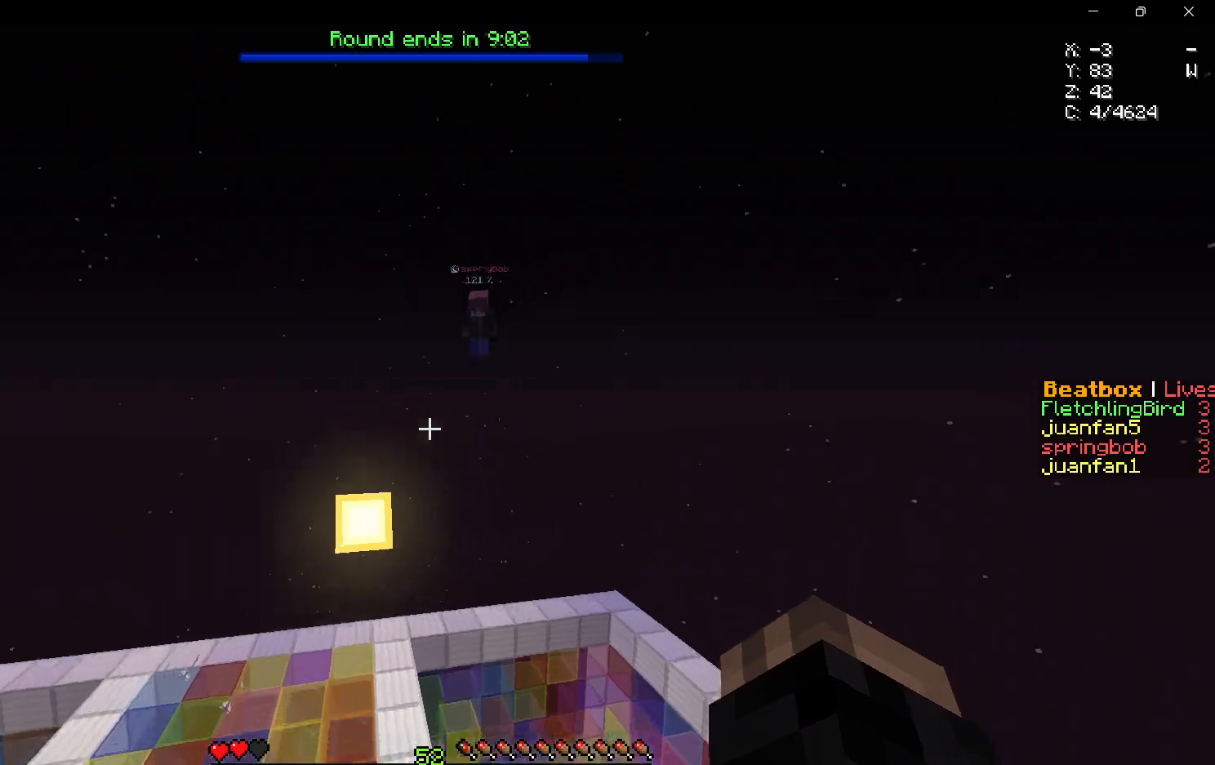
{"keys": ["d", "s"], "mouse": ["left"], "events": [[33, "a", "up"], [233, "w", "up"], [333, "d", "down"], [350, "s", "down"], [383, "mouse_left", "down"]]}
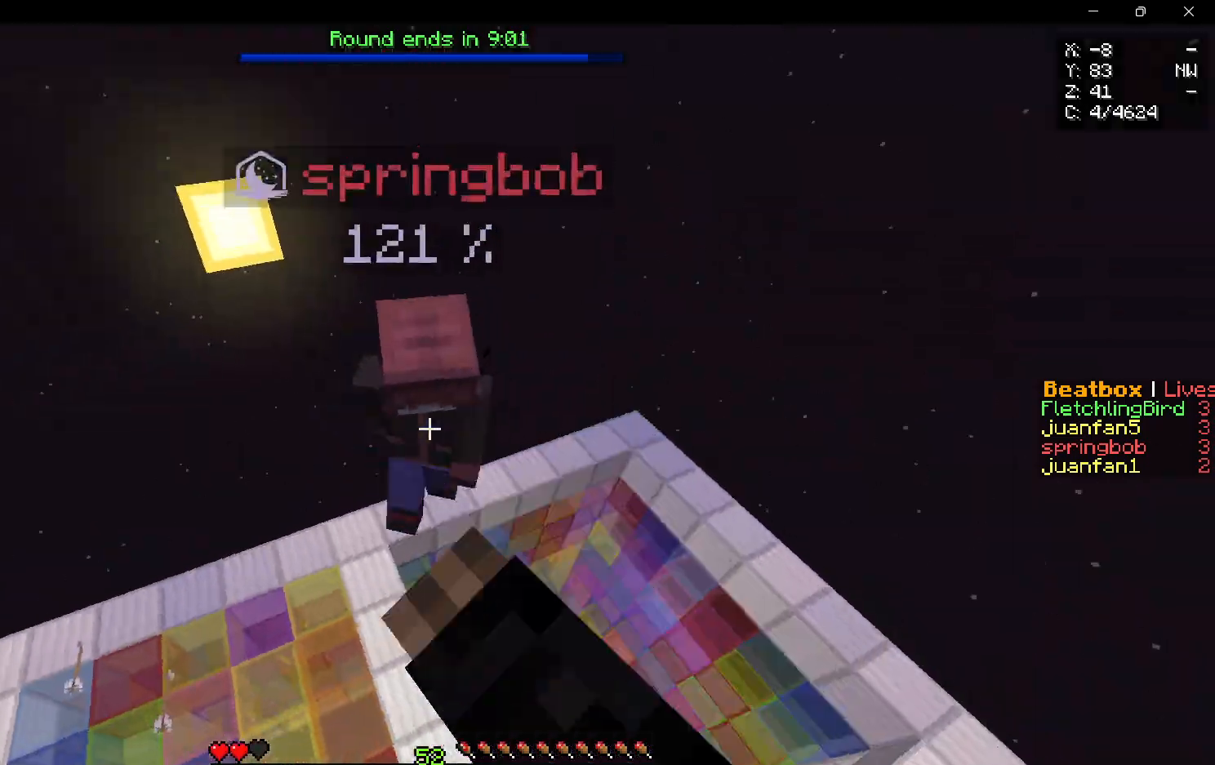
{"keys": ["a", "w"], "mouse": ["left"], "events": [[50, "a", "down"], [67, "d", "up"], [183, "s", "up"], [333, "w", "down"]]}
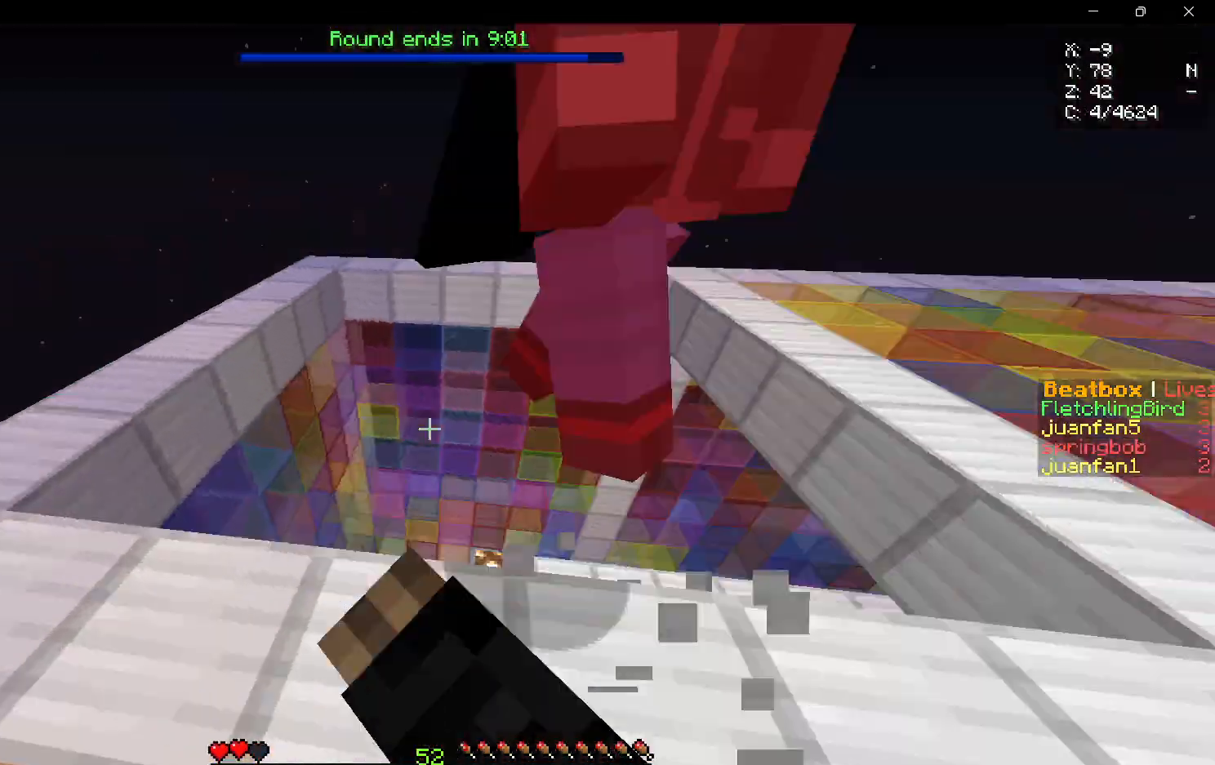
{"keys": ["w"], "mouse": ["left"], "events": [[17, "a", "up"], [83, "d", "down"], [367, "d", "up"]]}
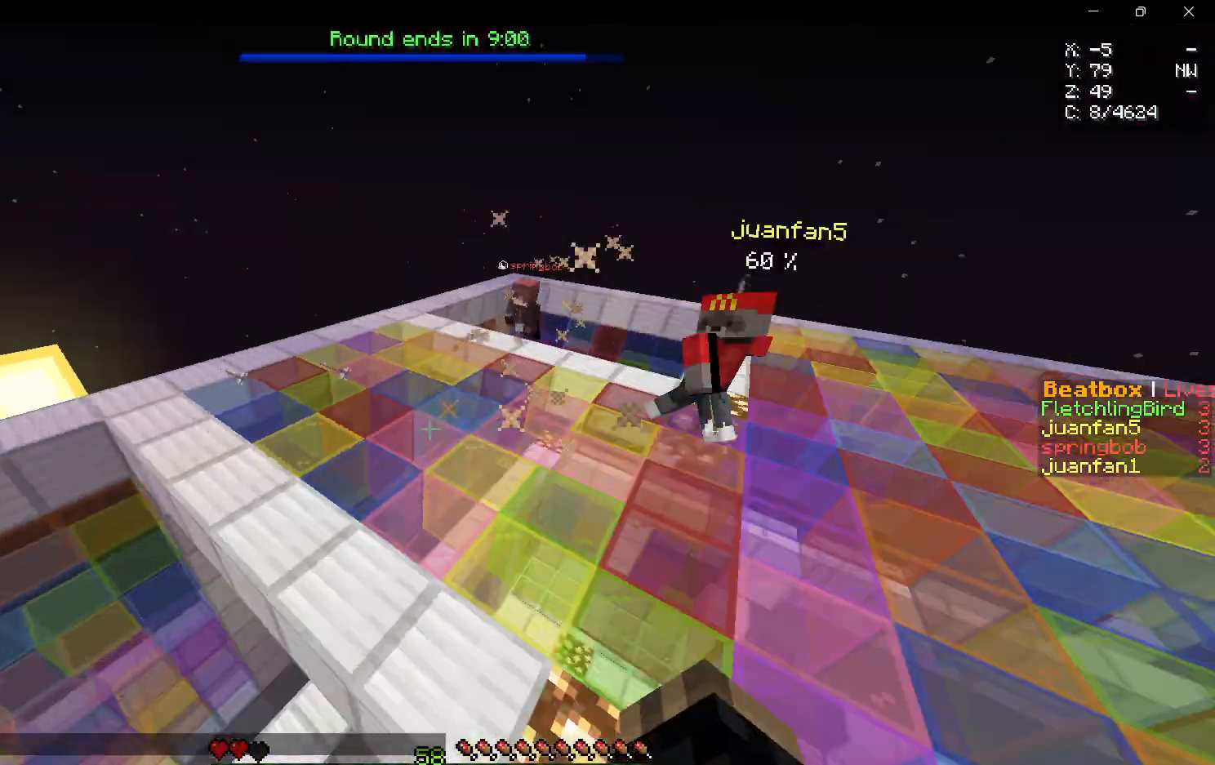
{"keys": ["w"], "mouse": [], "events": [[133, "mouse_left", "up"]]}
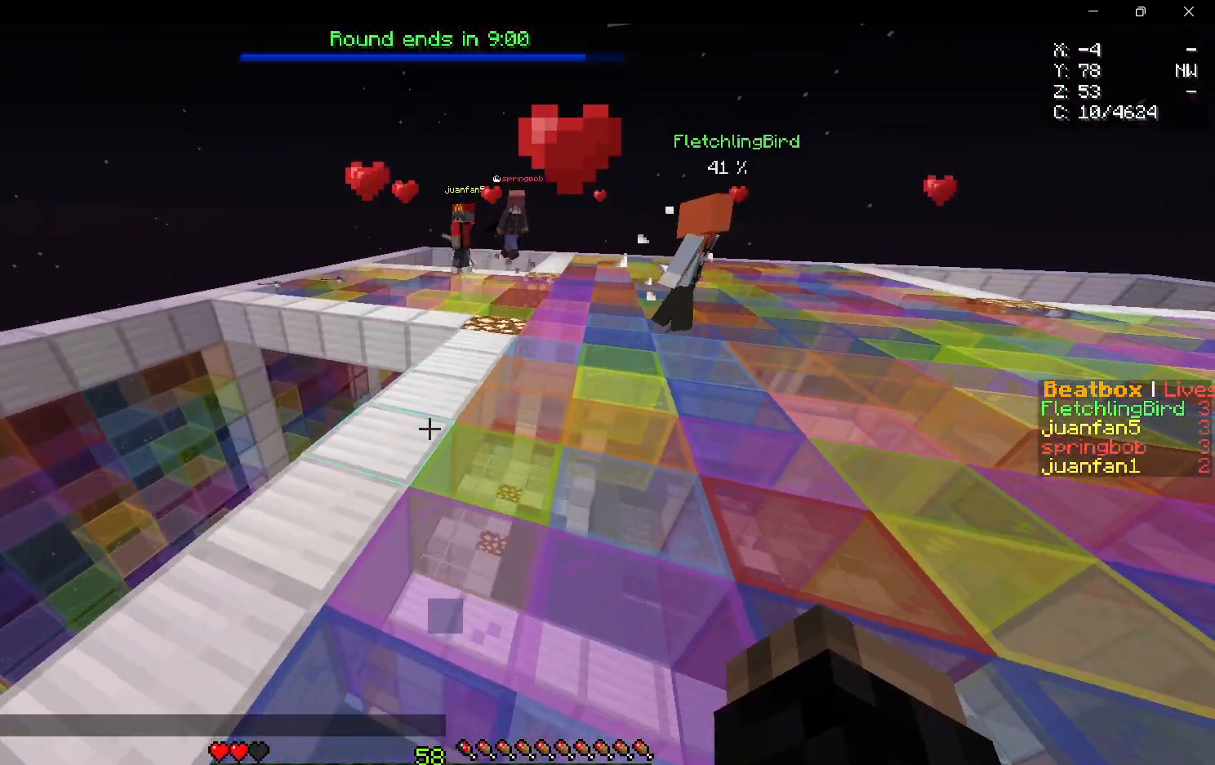
{"keys": ["d", "w"], "mouse": [], "events": [[367, "d", "down"]]}
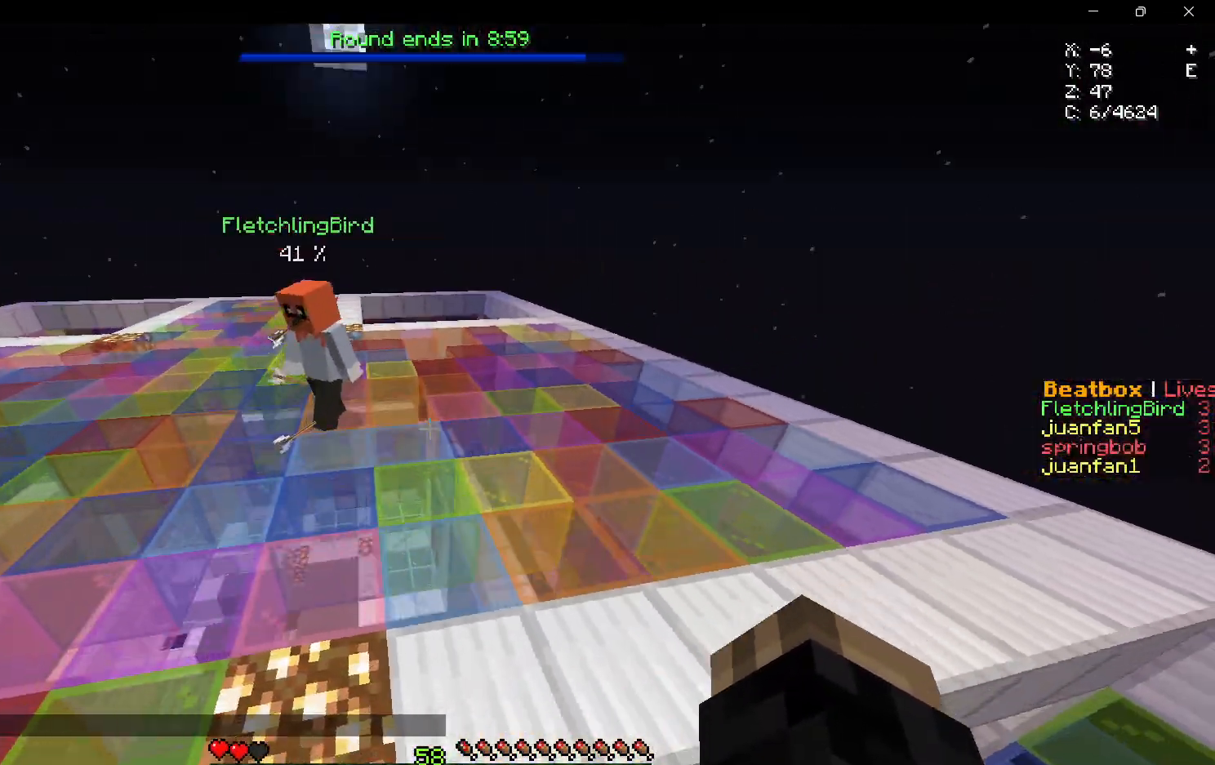
{"keys": ["w"], "mouse": [], "events": [[17, "mouse_left", "down"], [33, "d", "up"], [167, "mouse_left", "up"]]}
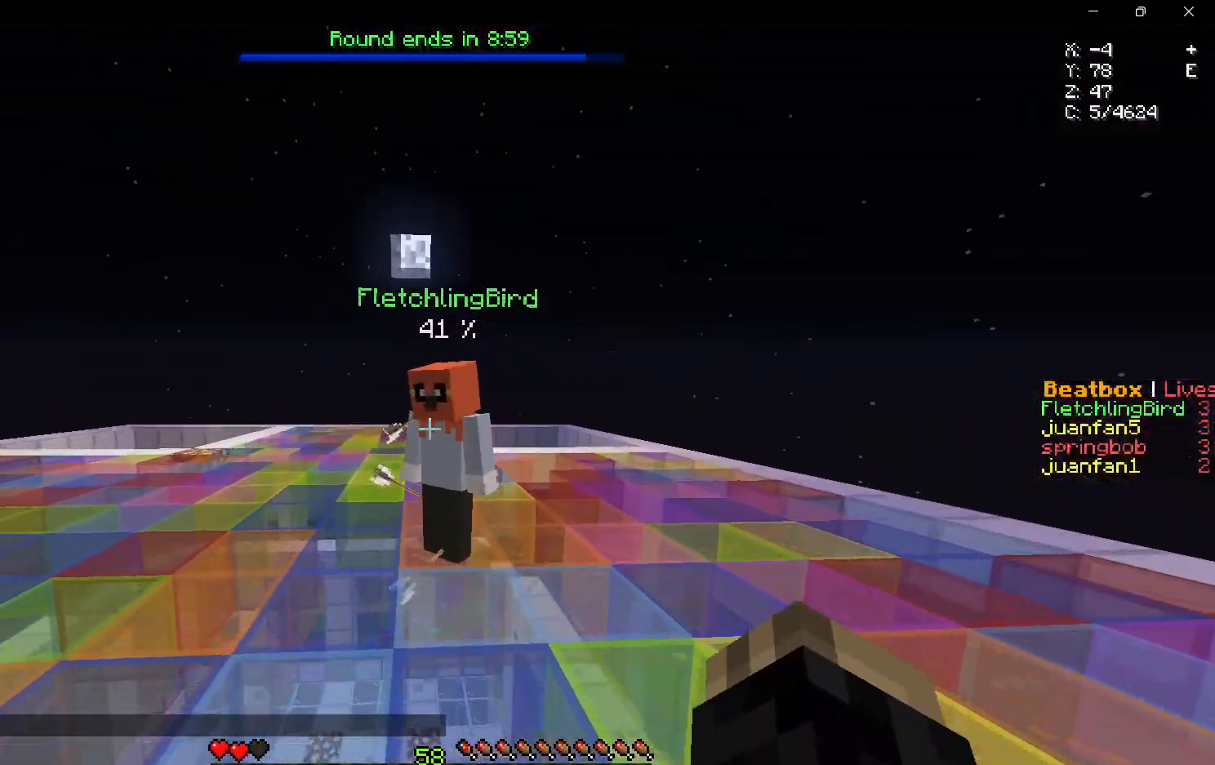
{"keys": ["d", "w"], "mouse": ["left"], "events": [[167, "mouse_right", "down"], [200, "d", "down"], [467, "mouse_right", "up"], [483, "mouse_left", "down"]]}
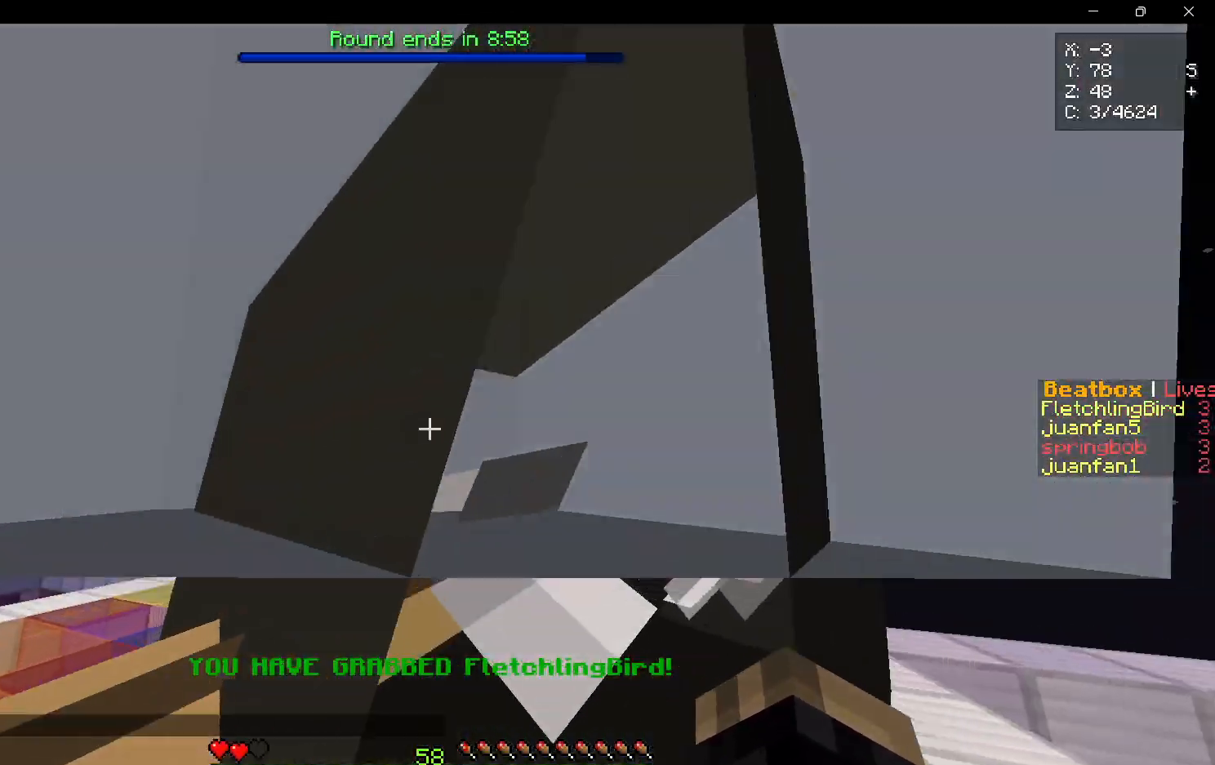
{"keys": ["w"], "mouse": ["left"], "events": [[33, "d", "up"], [50, "s", "down"], [117, "w", "up"], [367, "w", "down"], [400, "s", "up"]]}
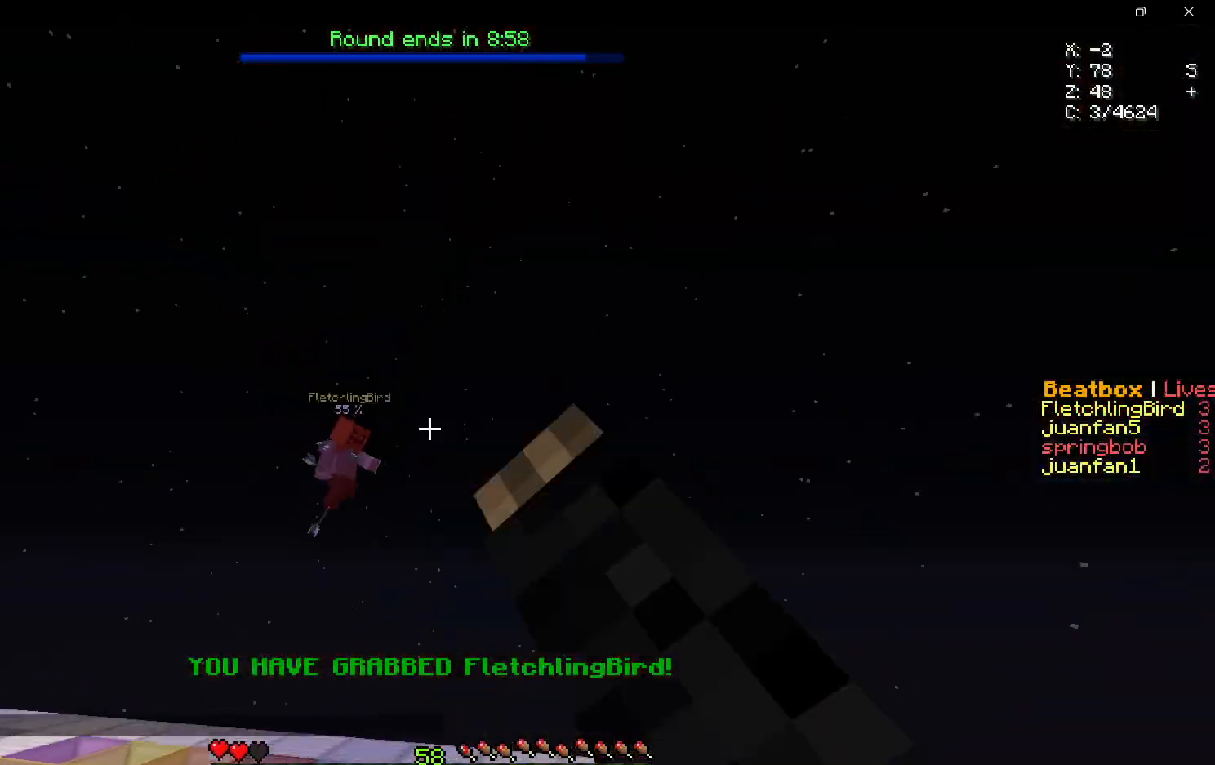
{"keys": ["w"], "mouse": [], "events": [[167, "mouse_left", "up"]]}
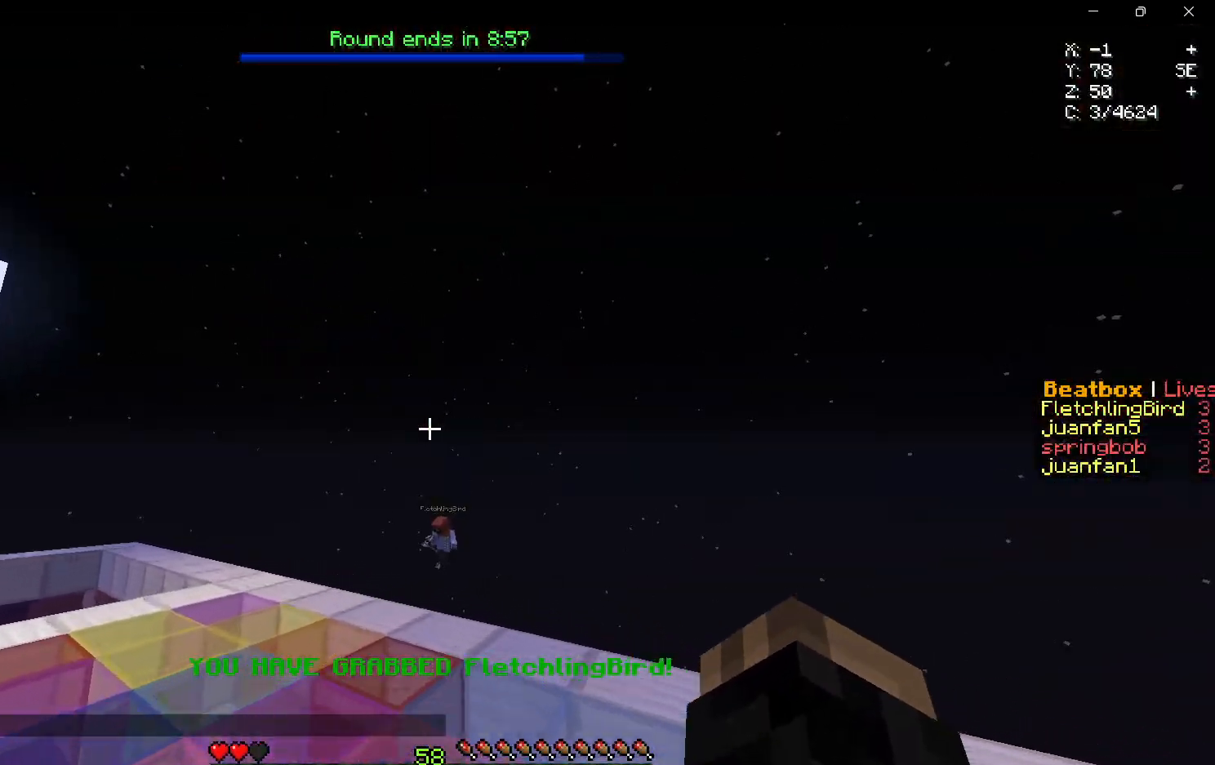
{"keys": ["w"], "mouse": [], "events": []}
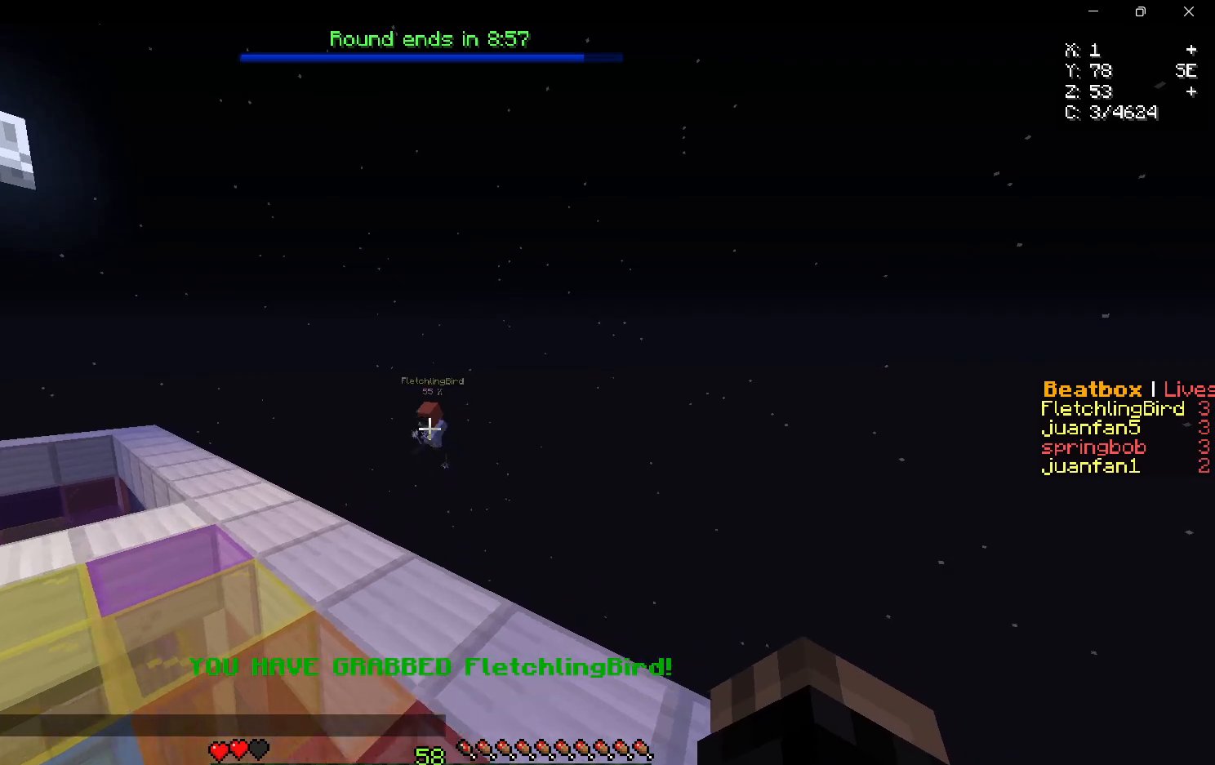
{"keys": ["w"], "mouse": ["left"], "events": [[500, "mouse_left", "down"]]}
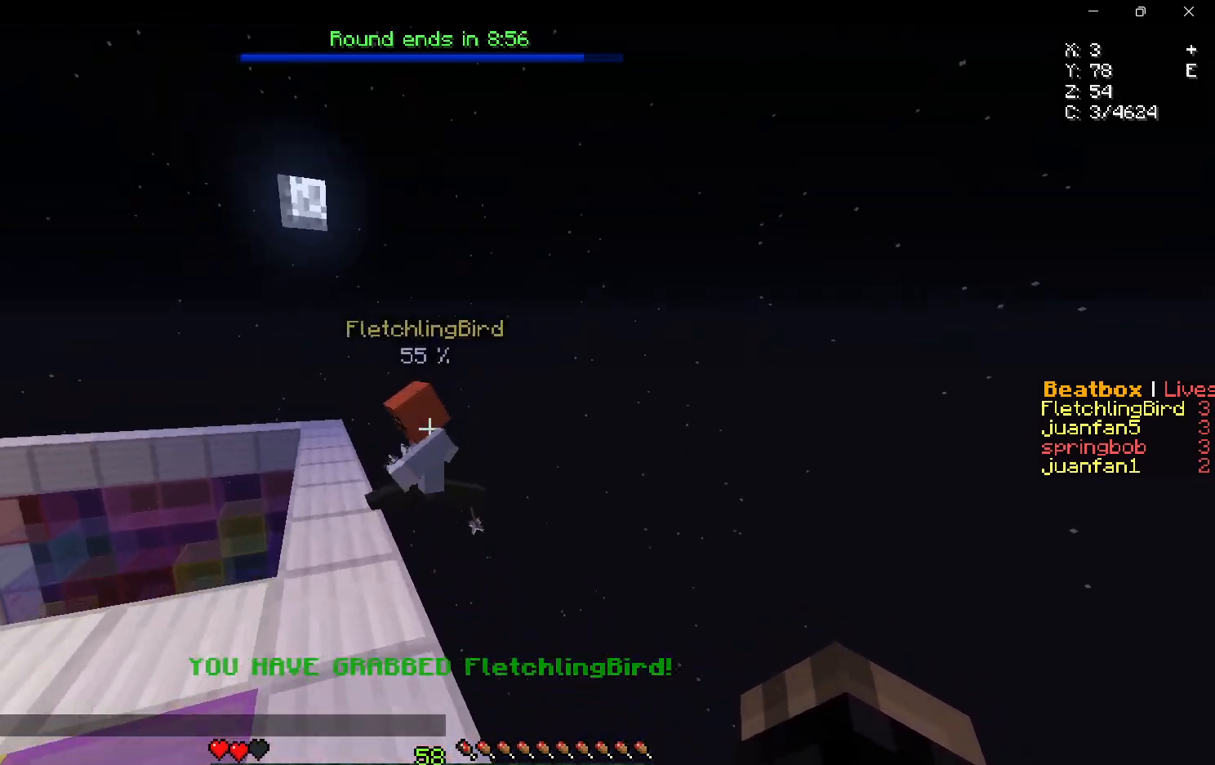
{"keys": ["w"], "mouse": [], "events": [[283, "d", "down"], [450, "mouse_left", "up"], [500, "d", "up"]]}
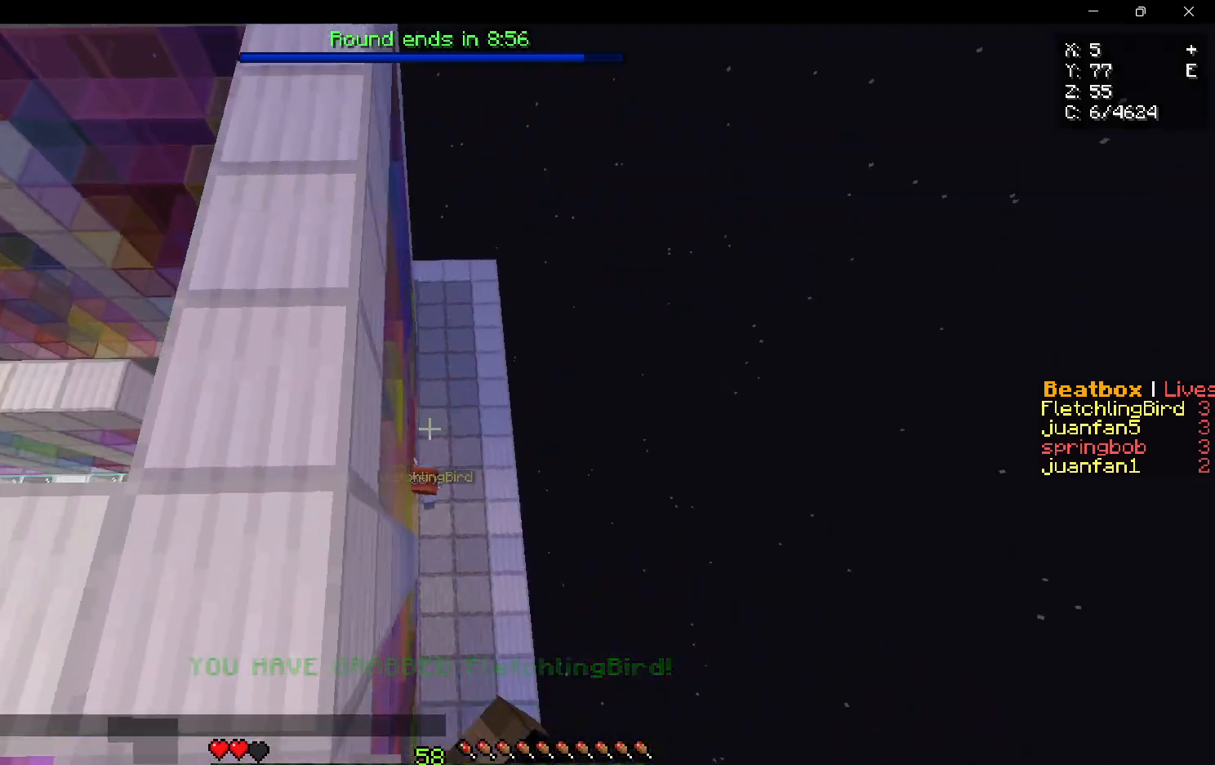
{"keys": ["w"], "mouse": [], "events": [[33, "a", "down"], [283, "a", "up"], [300, "w", "up"], [350, "s", "down"], [417, "w", "down"], [450, "s", "up"]]}
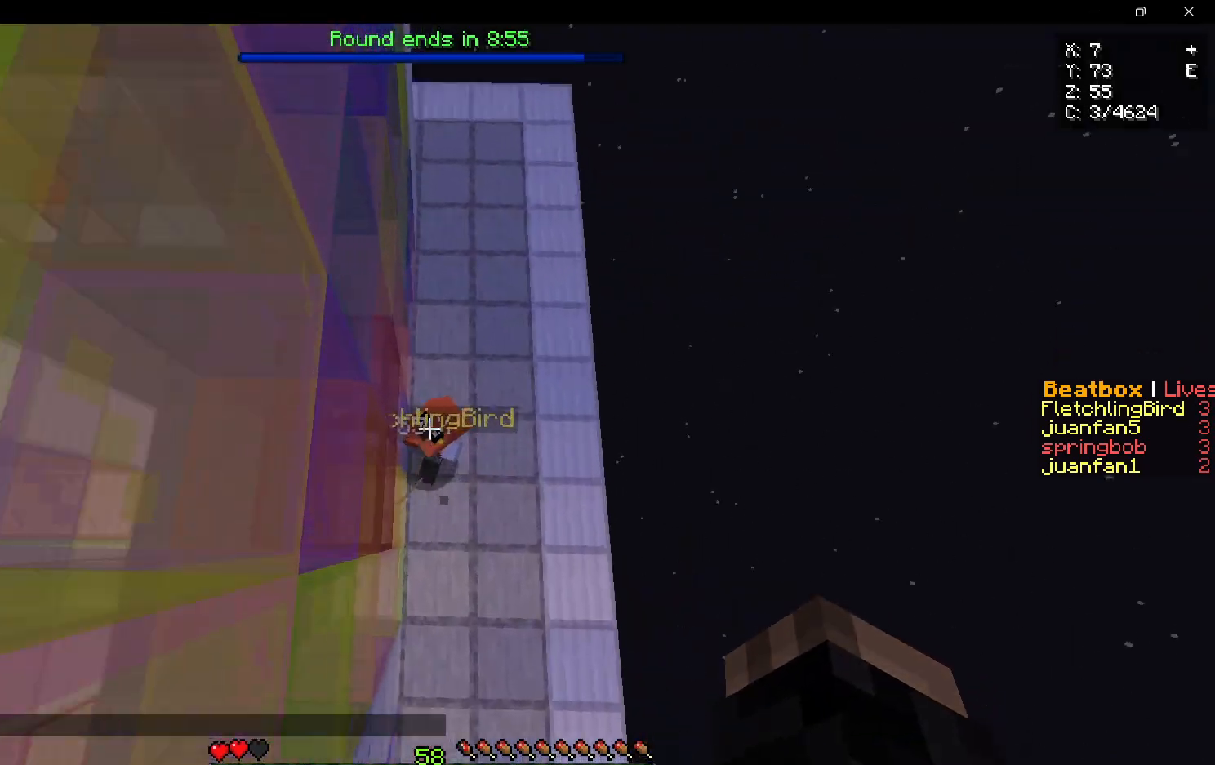
{"keys": ["w"], "mouse": ["left"], "events": [[100, "mouse_left", "down"]]}
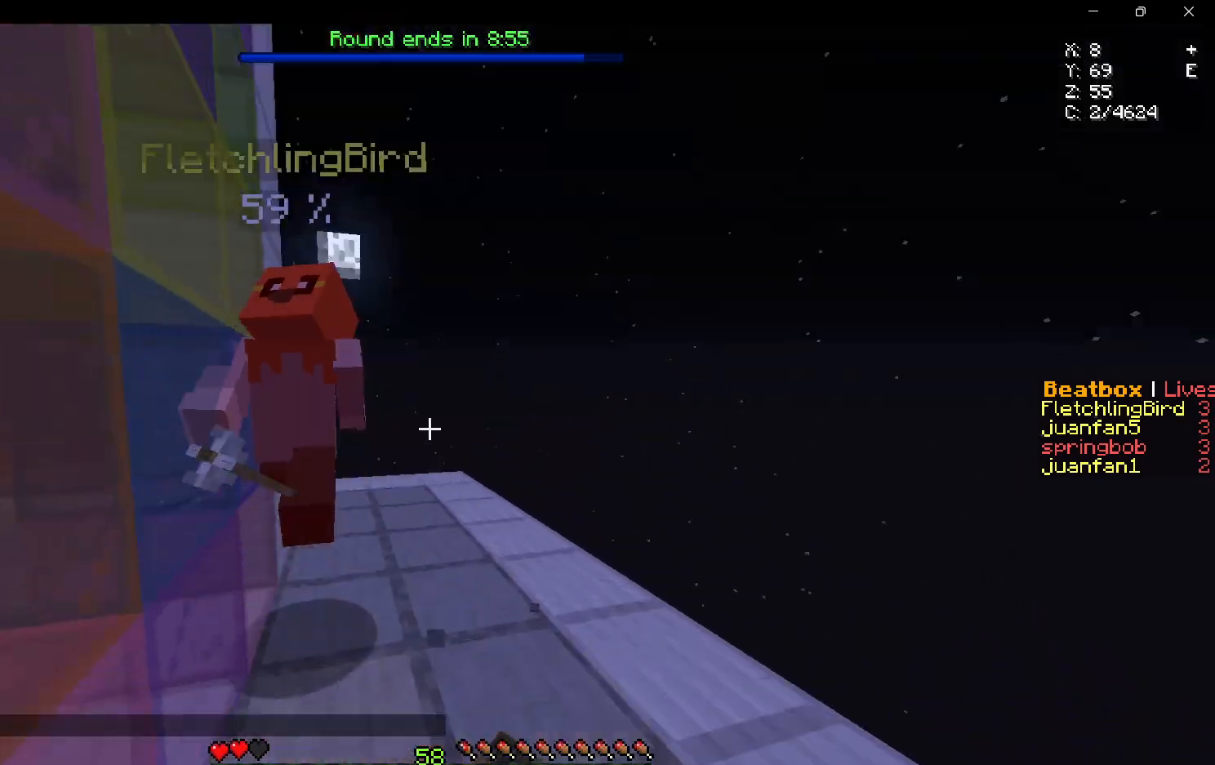
{"keys": ["w"], "mouse": [], "events": [[283, "mouse_left", "up"]]}
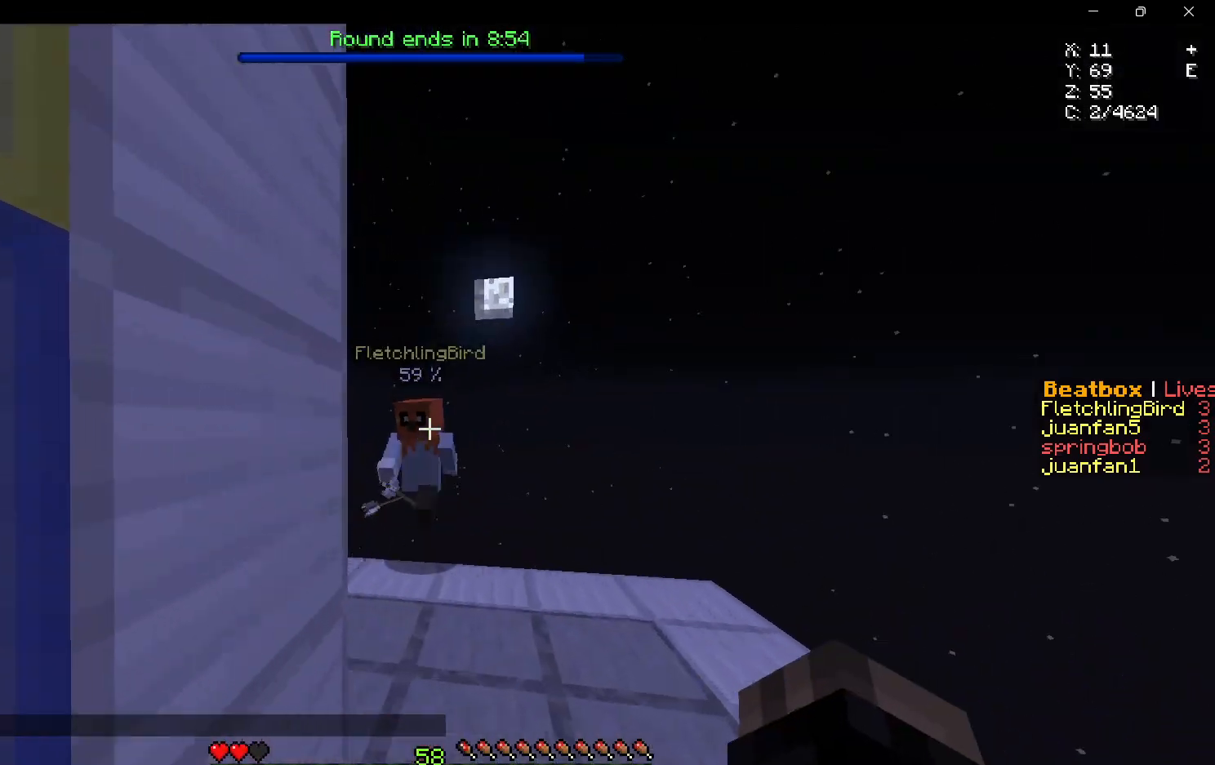
{"keys": ["a", "w"], "mouse": ["left"], "events": [[267, "mouse_left", "down"], [383, "mouse_left", "up"], [417, "mouse_left", "down"], [433, "a", "down"]]}
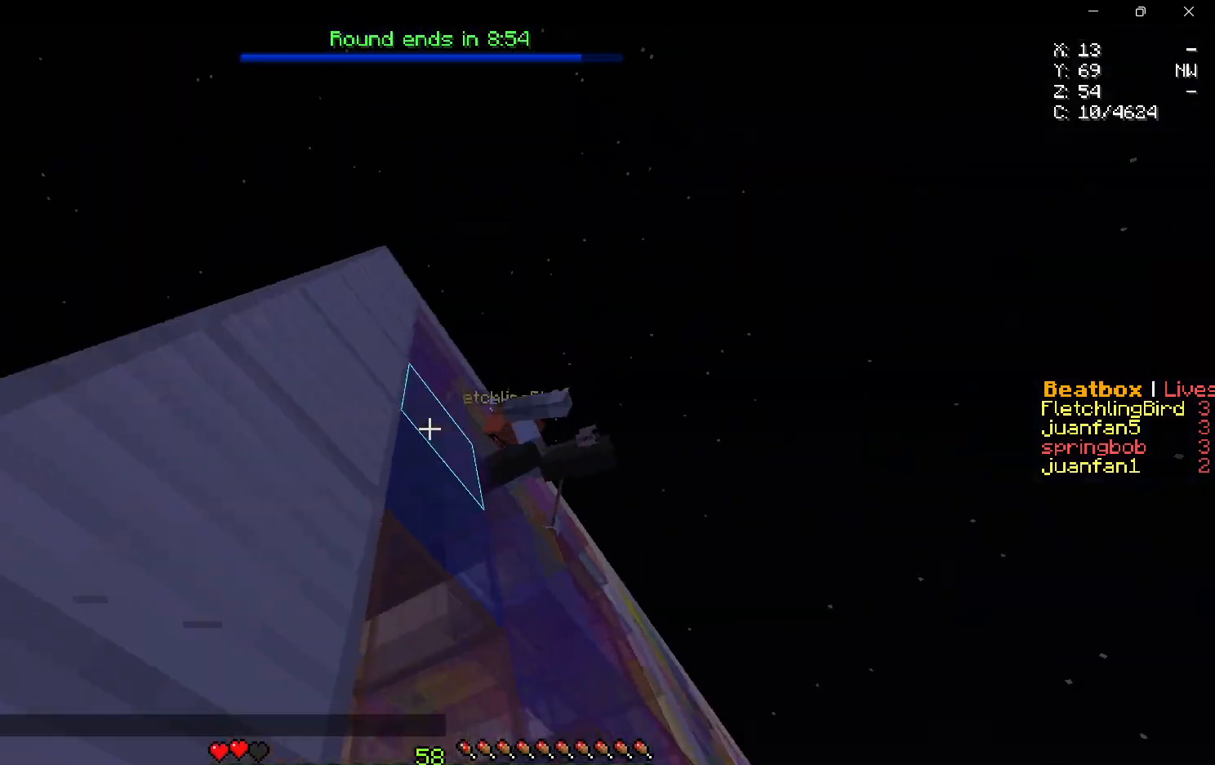
{"keys": ["w"], "mouse": ["left"], "events": [[67, "a", "up"], [133, "mouse_left", "up"], [167, "mouse_left", "down"]]}
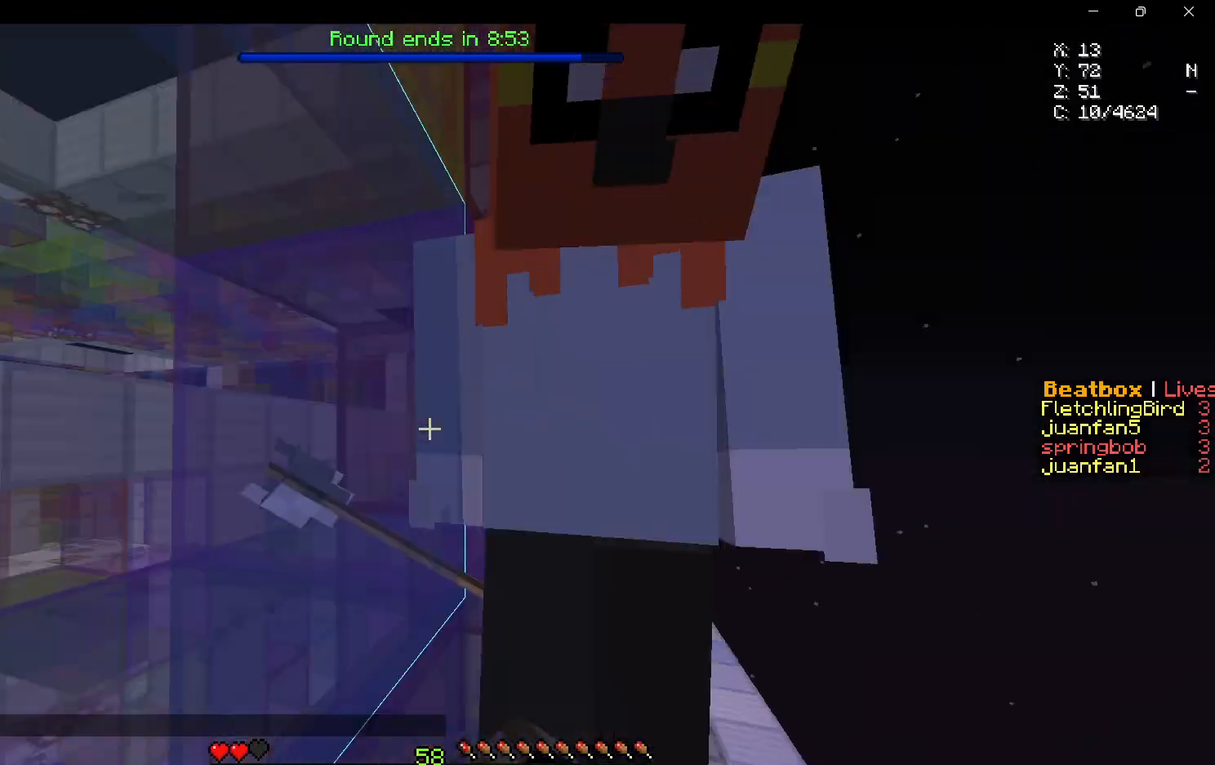
{"keys": ["w"], "mouse": ["left"], "events": [[400, "mouse_left", "up"], [450, "mouse_left", "down"]]}